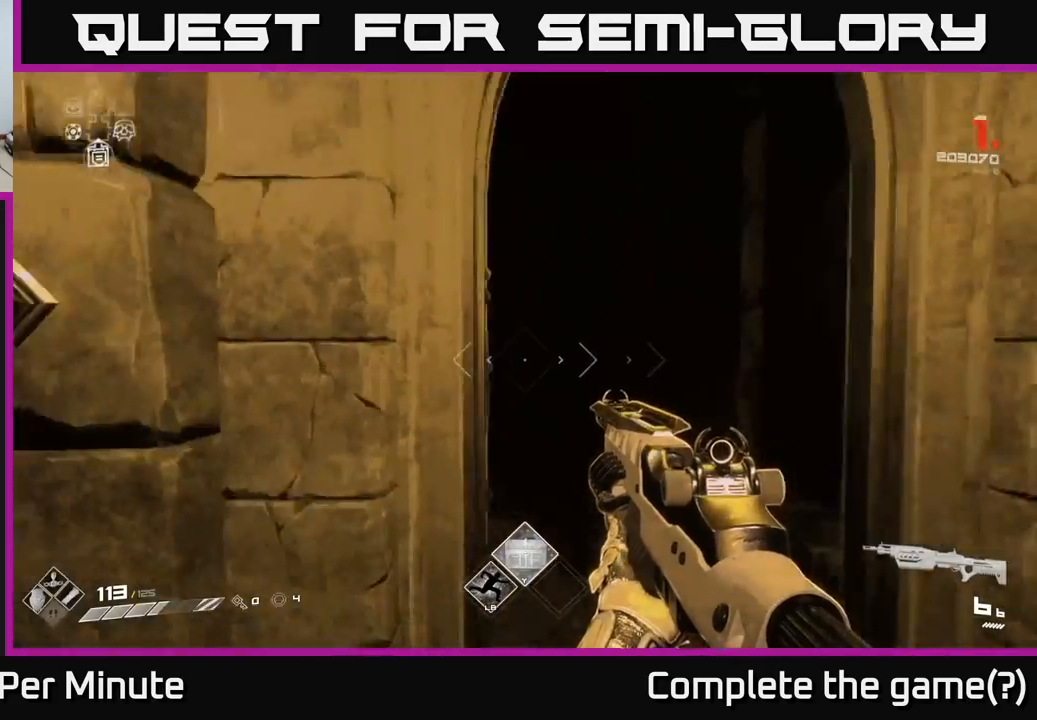
Gameplay with a controller (Xbox layout); each line is a JSON object with the inputs held at the frame after it. "events" lists button and stick changes between this image and that frame as [ms after this image, input, new state], when the widget could be followed in between.
{"buttons": [], "left_stick": "up", "right_stick": "center", "events": []}
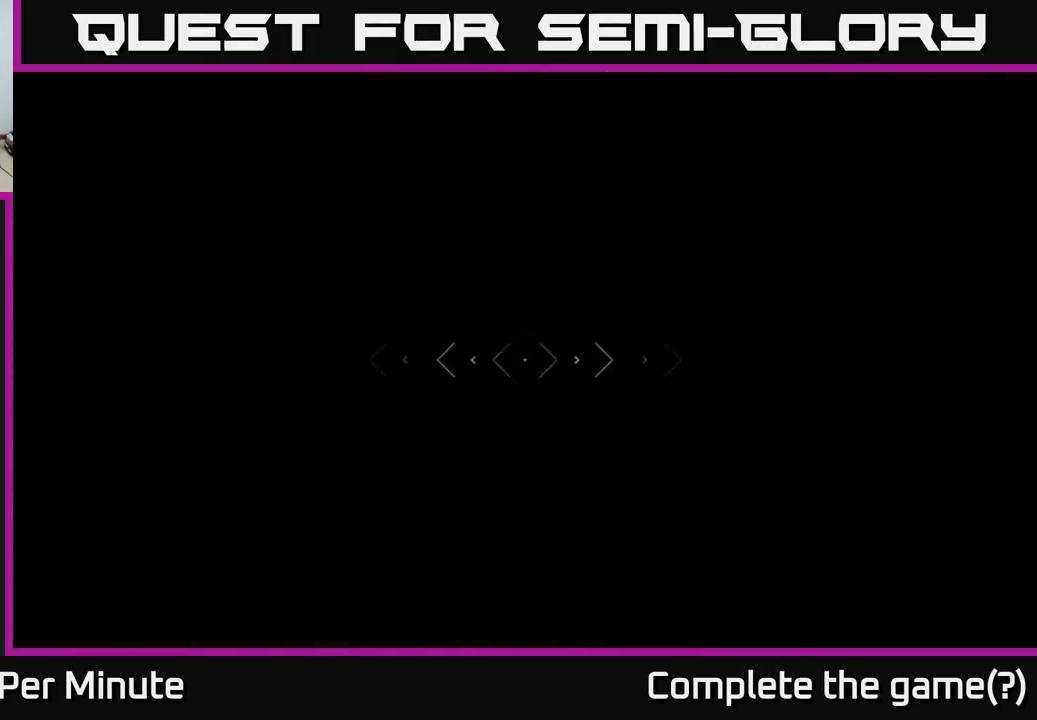
{"buttons": [], "left_stick": "up", "right_stick": "center", "events": [[133, "right_stick", "down-left"], [267, "right_stick", "center"]]}
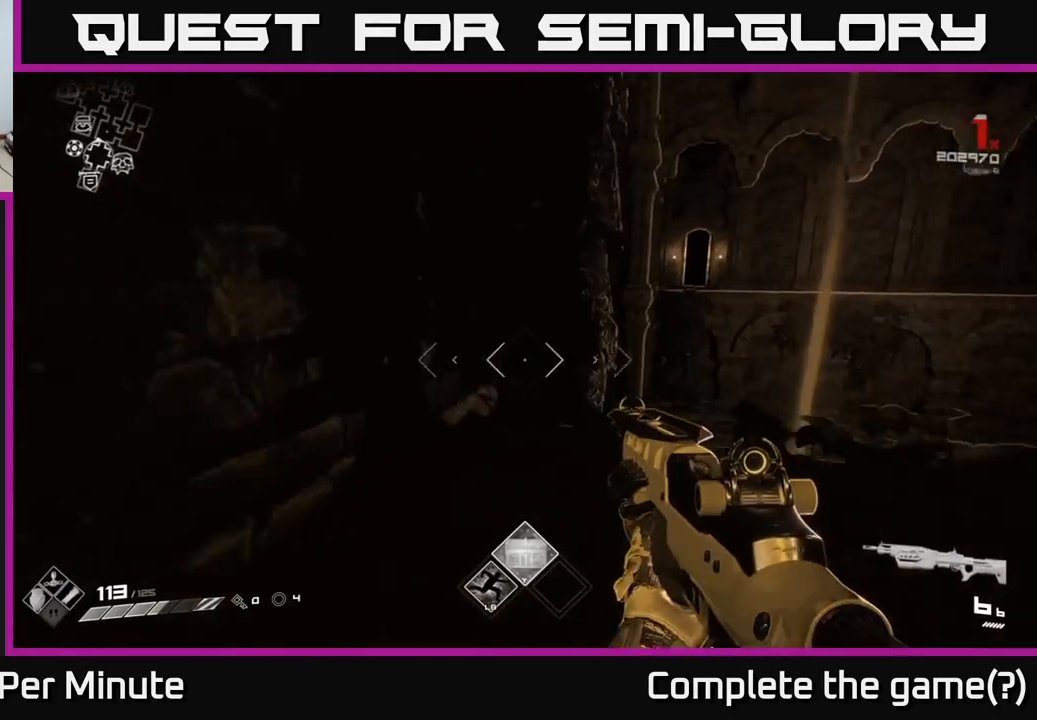
{"buttons": [], "left_stick": "up-right", "right_stick": "down-right", "events": [[117, "left_stick", "up-right"], [217, "right_stick", "right"], [250, "left_stick", "right"], [383, "right_stick", "down-right"], [500, "left_stick", "up-right"]]}
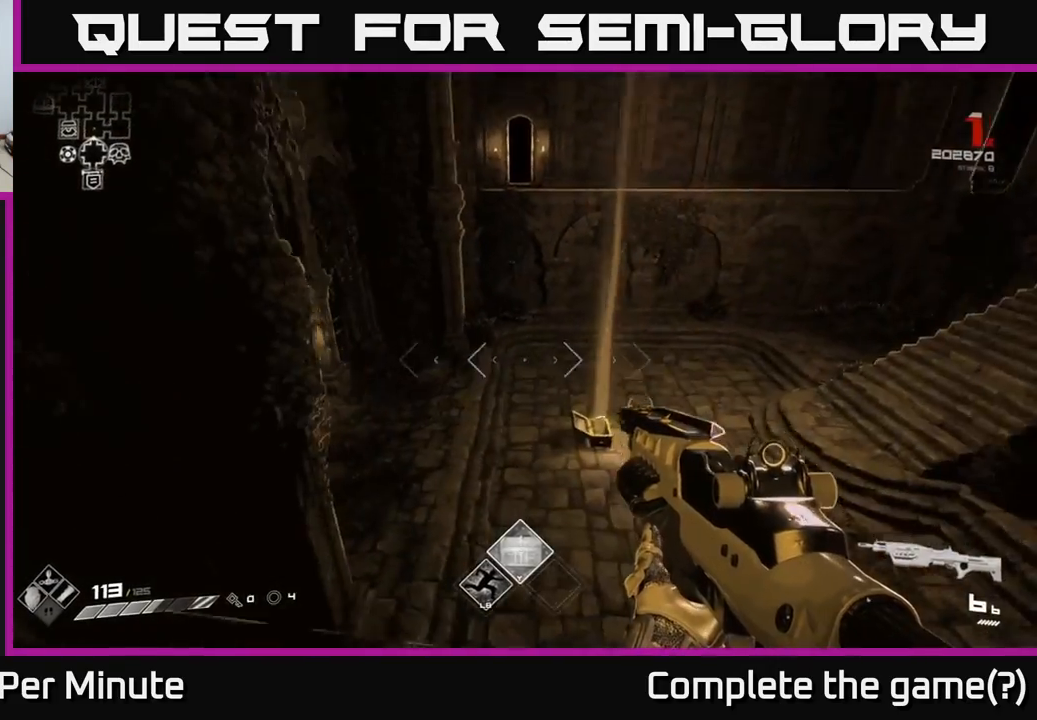
{"buttons": [], "left_stick": "up", "right_stick": "center", "events": [[33, "right_stick", "left"], [200, "right_stick", "center"], [400, "left_stick", "up"]]}
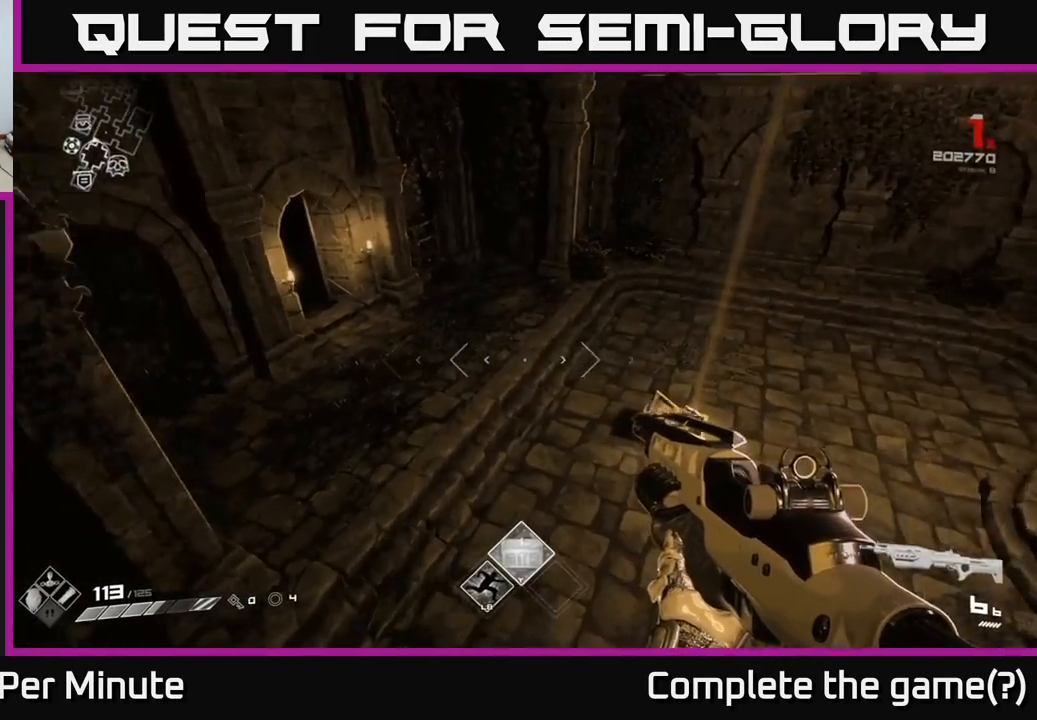
{"buttons": [], "left_stick": "up", "right_stick": "center", "events": [[150, "right_stick", "left"], [200, "right_stick", "up-left"], [433, "right_stick", "center"]]}
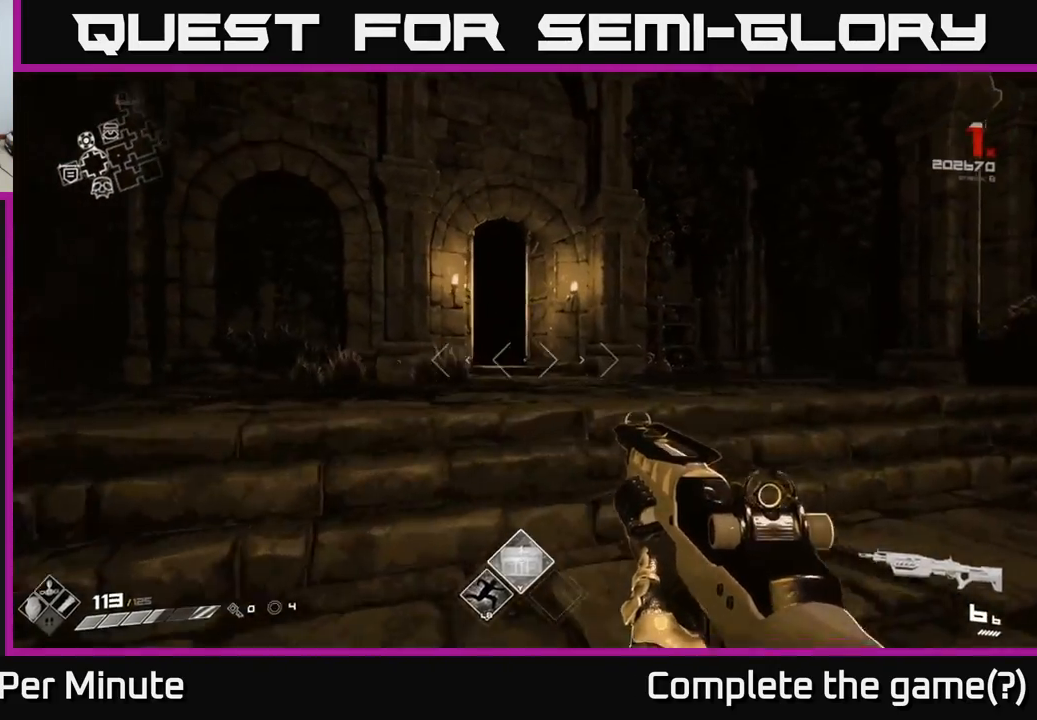
{"buttons": ["L1"], "left_stick": "up", "right_stick": "center", "events": [[50, "L1", "down"], [300, "right_stick", "left"], [450, "right_stick", "center"]]}
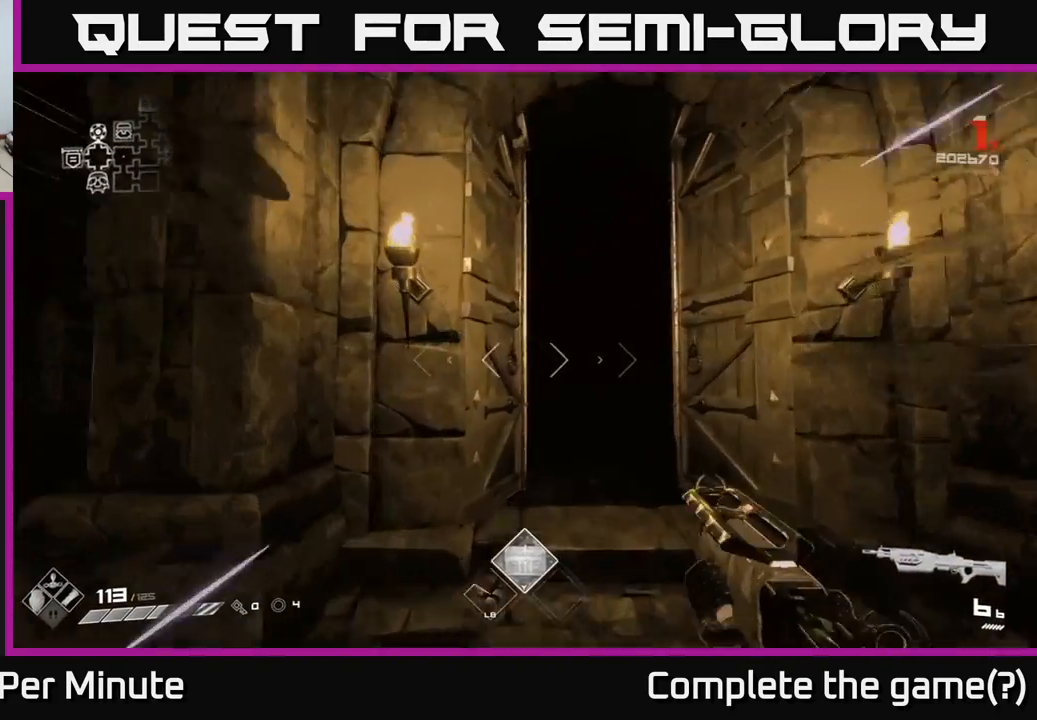
{"buttons": [], "left_stick": "up", "right_stick": "center", "events": [[500, "L1", "up"]]}
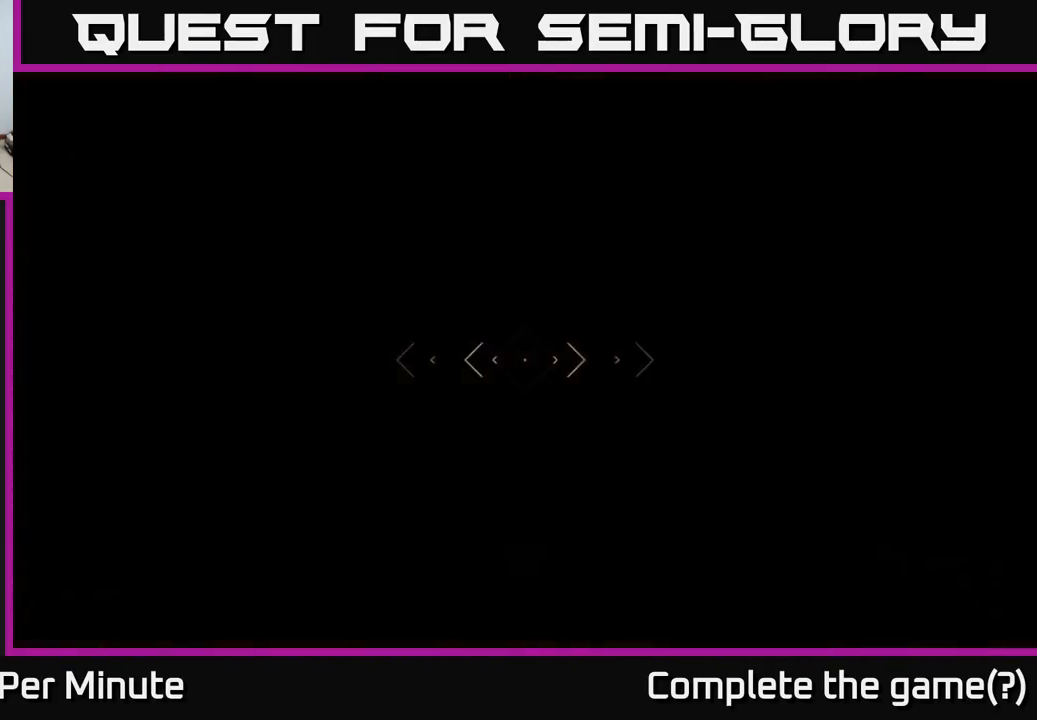
{"buttons": [], "left_stick": "up", "right_stick": "center", "events": []}
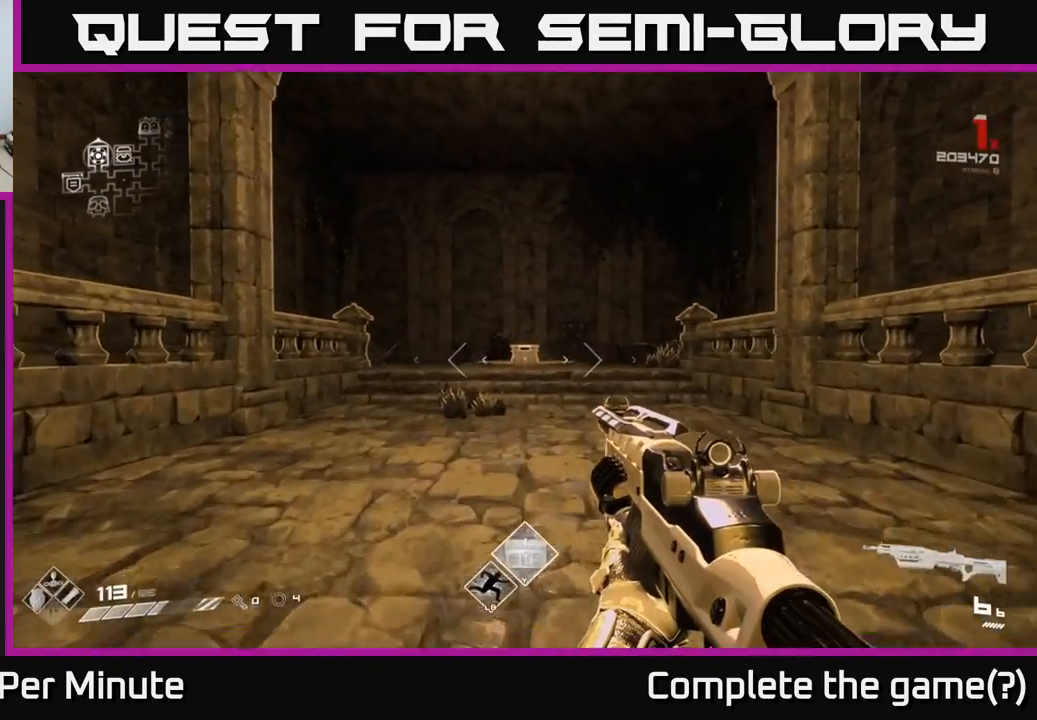
{"buttons": [], "left_stick": "up", "right_stick": "center", "events": []}
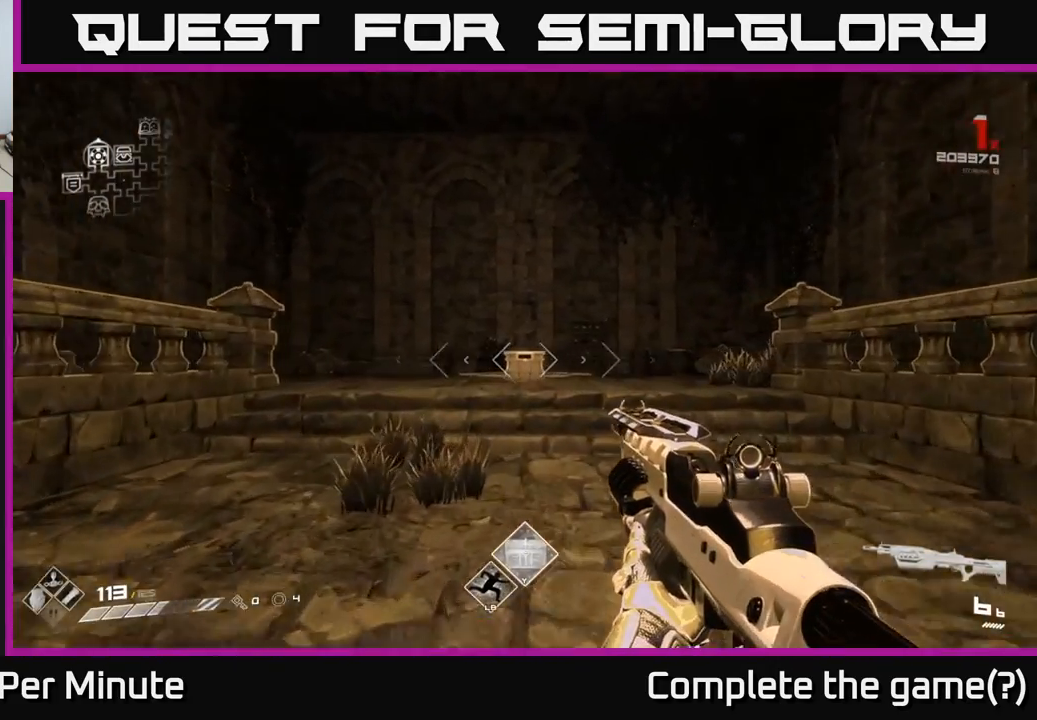
{"buttons": [], "left_stick": "up", "right_stick": "center", "events": []}
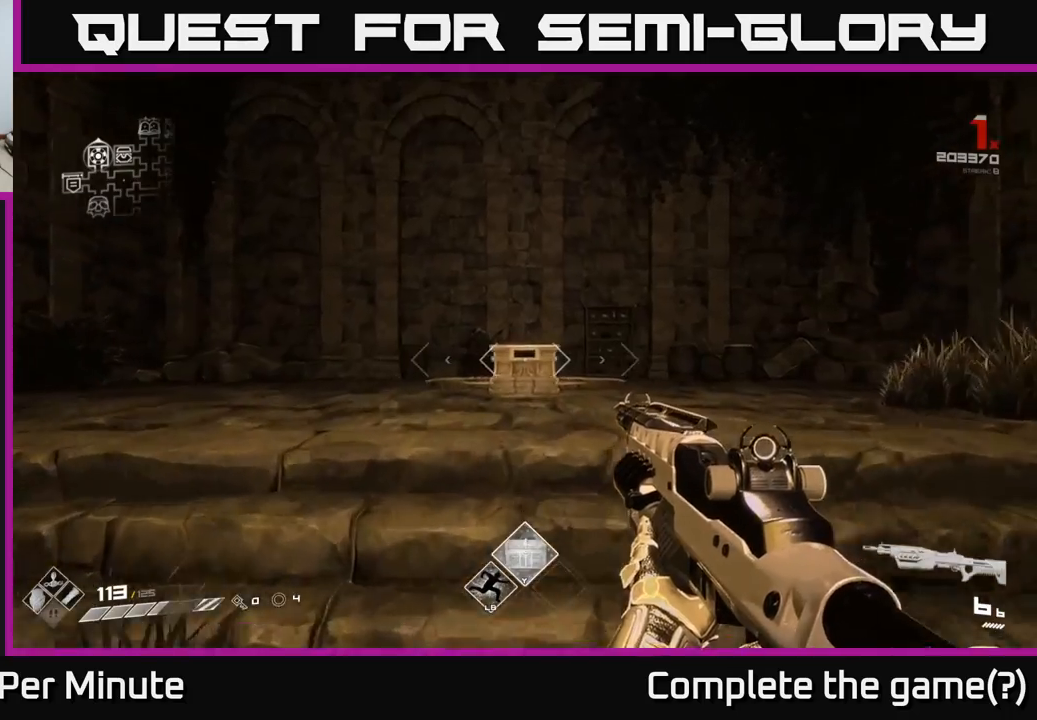
{"buttons": [], "left_stick": "up", "right_stick": "center", "events": [[150, "right_stick", "down"], [350, "right_stick", "center"]]}
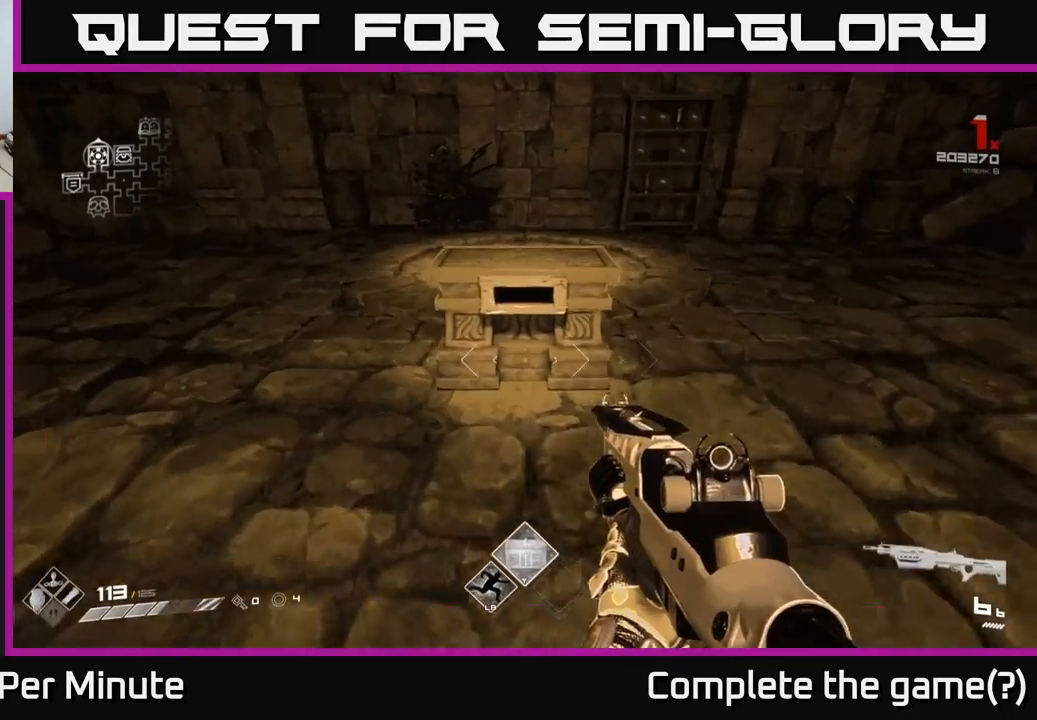
{"buttons": ["X"], "left_stick": "up", "right_stick": "center", "events": [[67, "X", "down"], [83, "left_stick", "center"], [150, "X", "up"], [417, "left_stick", "up"], [500, "X", "down"]]}
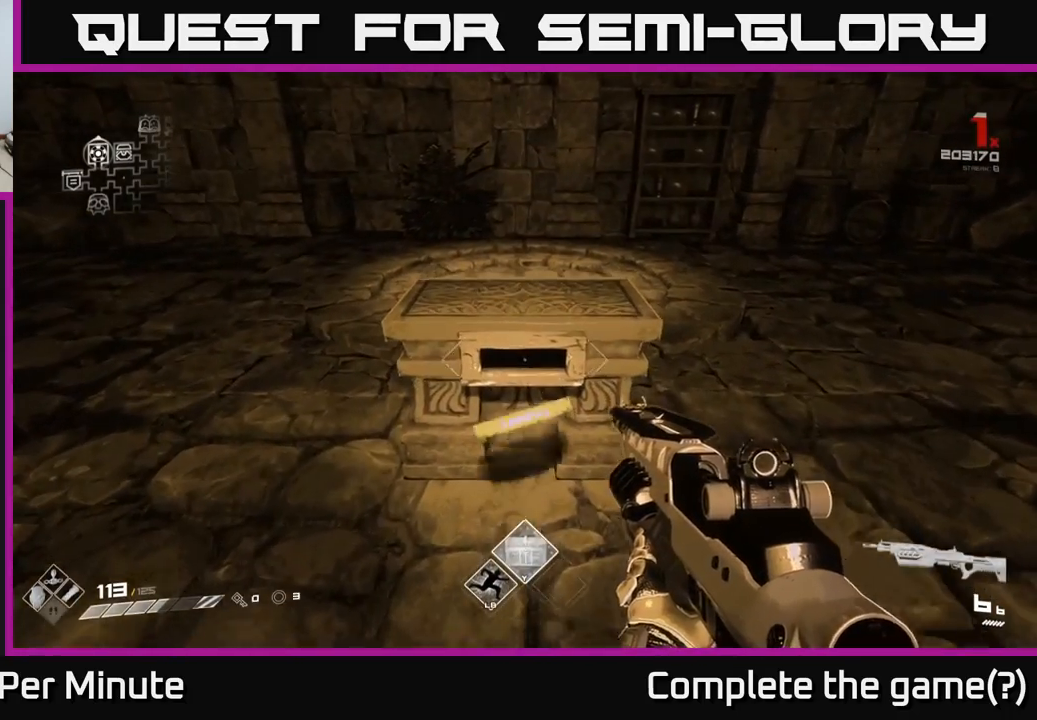
{"buttons": [], "left_stick": "center", "right_stick": "up-right", "events": [[17, "left_stick", "center"], [83, "X", "up"], [417, "right_stick", "up-right"]]}
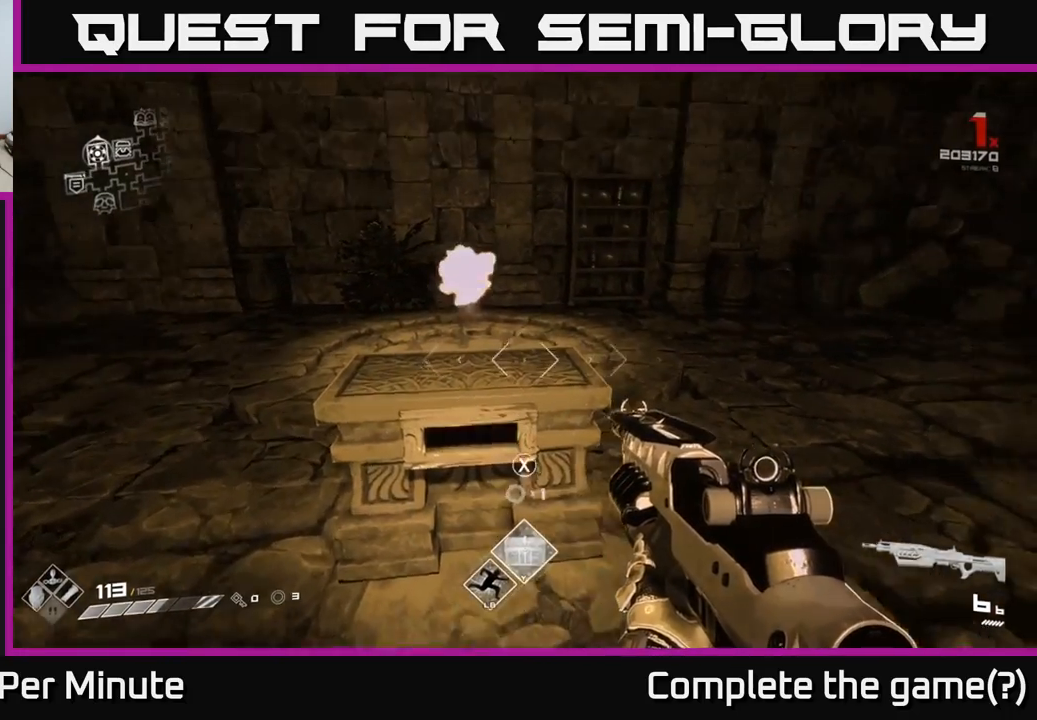
{"buttons": [], "left_stick": "down", "right_stick": "center", "events": [[17, "right_stick", "center"], [33, "left_stick", "up-left"], [367, "left_stick", "center"], [433, "left_stick", "down"]]}
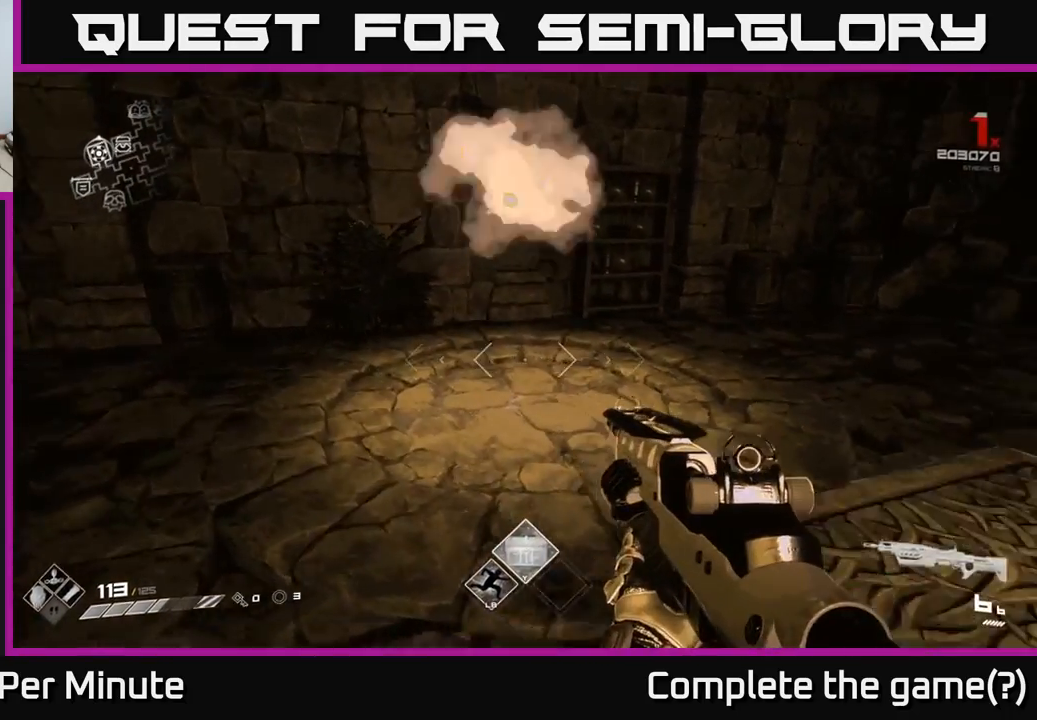
{"buttons": [], "left_stick": "center", "right_stick": "center", "events": [[83, "left_stick", "down-right"], [233, "X", "down"], [283, "left_stick", "center"], [317, "X", "up"]]}
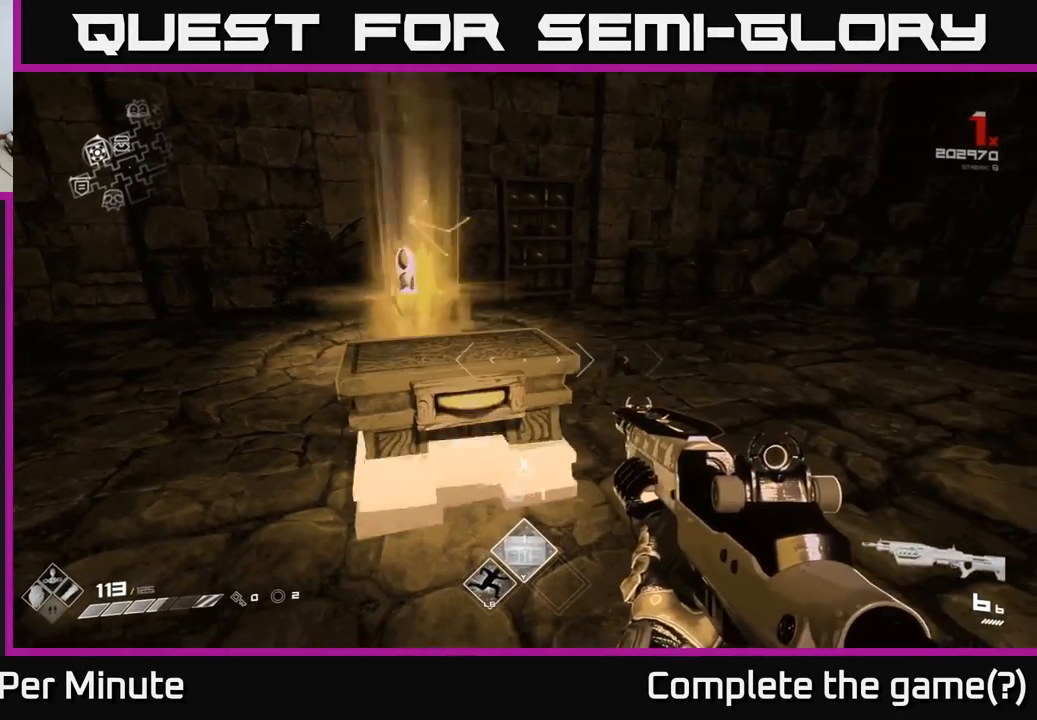
{"buttons": [], "left_stick": "up-left", "right_stick": "center", "events": [[400, "left_stick", "up-left"]]}
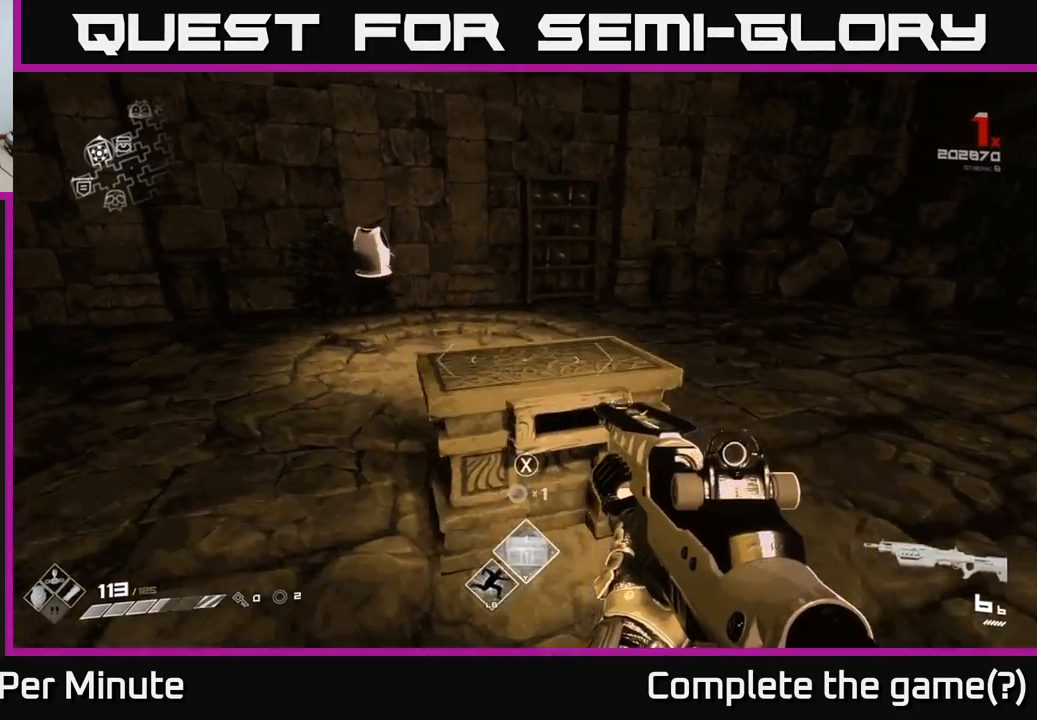
{"buttons": [], "left_stick": "up", "right_stick": "center", "events": [[150, "left_stick", "up"]]}
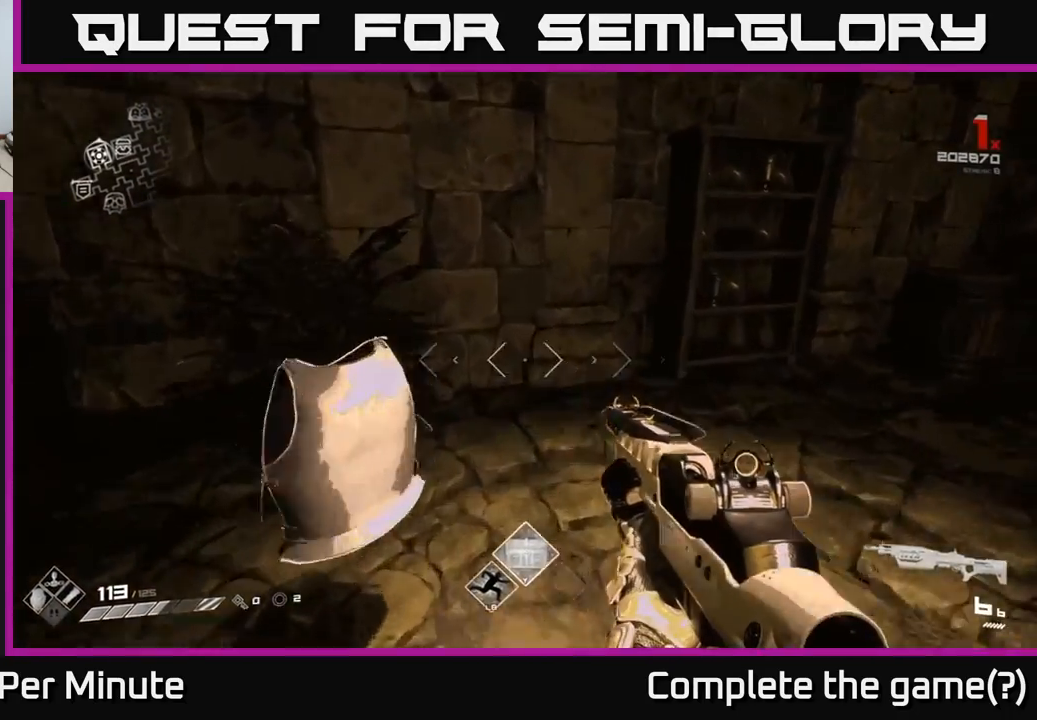
{"buttons": [], "left_stick": "right", "right_stick": "center", "events": [[133, "right_stick", "right"], [150, "left_stick", "left"], [233, "left_stick", "down"], [383, "left_stick", "down-right"], [433, "right_stick", "center"], [500, "left_stick", "right"]]}
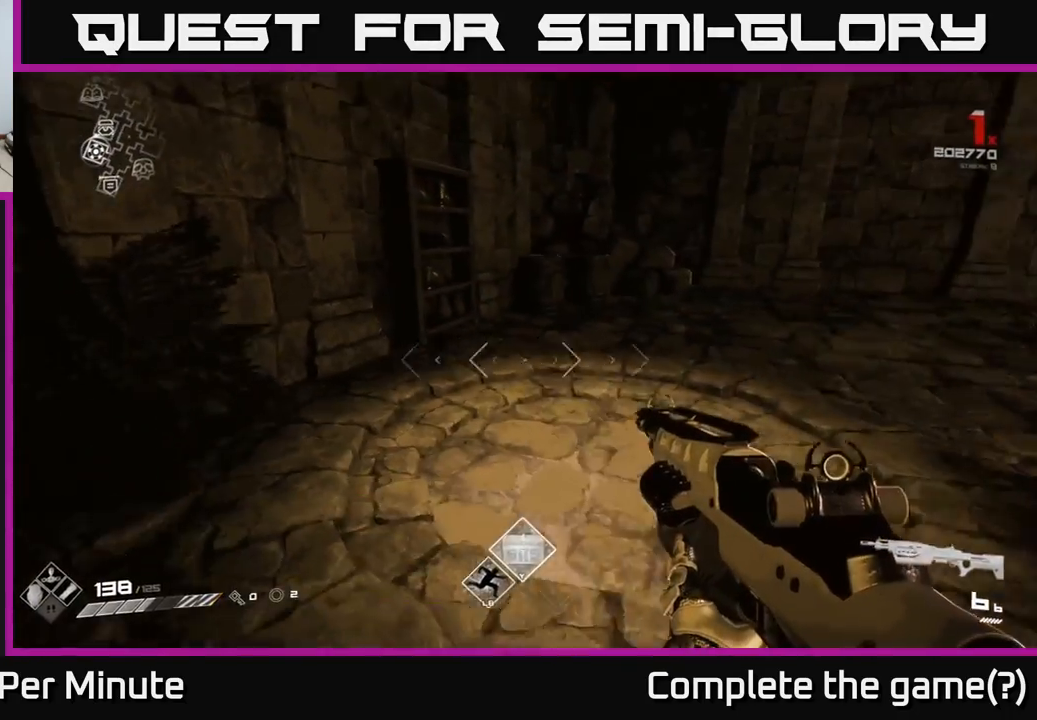
{"buttons": [], "left_stick": "center", "right_stick": "center", "events": [[250, "right_stick", "left"], [417, "left_stick", "up"], [433, "right_stick", "center"], [500, "left_stick", "center"]]}
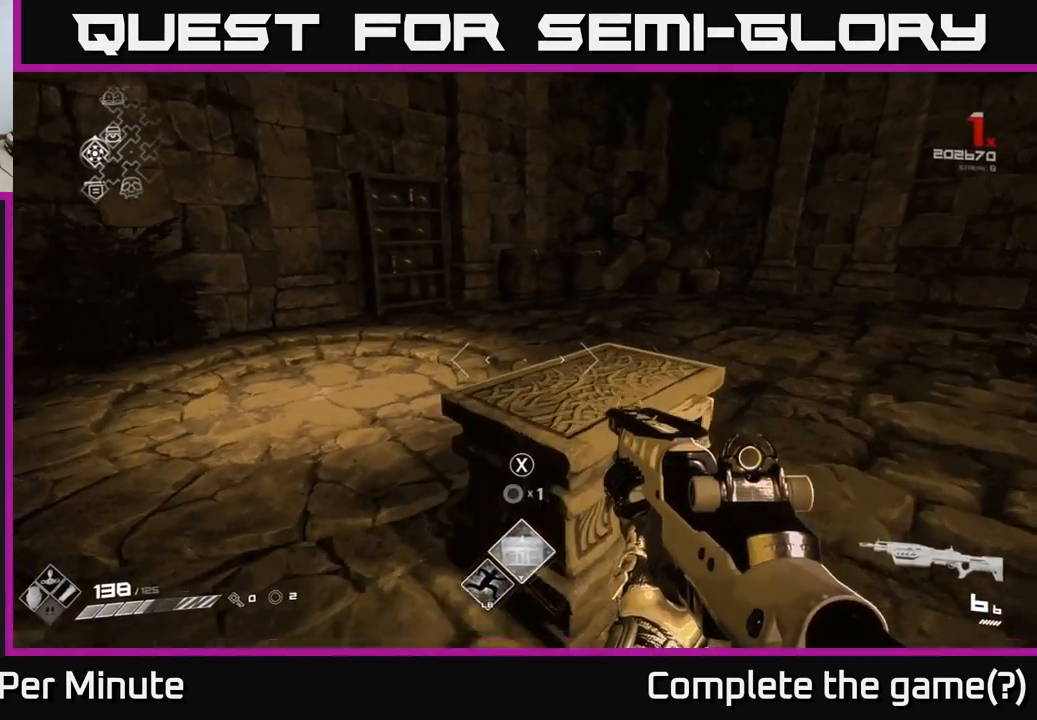
{"buttons": [], "left_stick": "center", "right_stick": "center", "events": [[100, "X", "down"], [200, "X", "up"], [300, "left_stick", "right"], [417, "left_stick", "center"]]}
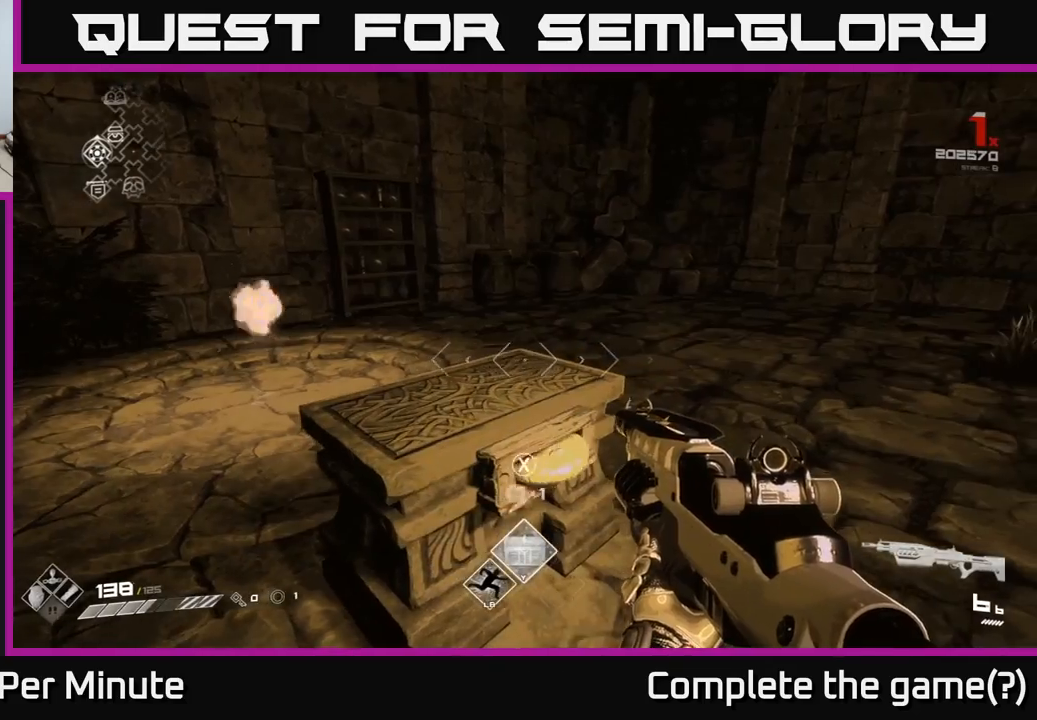
{"buttons": [], "left_stick": "right", "right_stick": "center", "events": [[167, "right_stick", "left"], [317, "right_stick", "center"], [500, "left_stick", "right"]]}
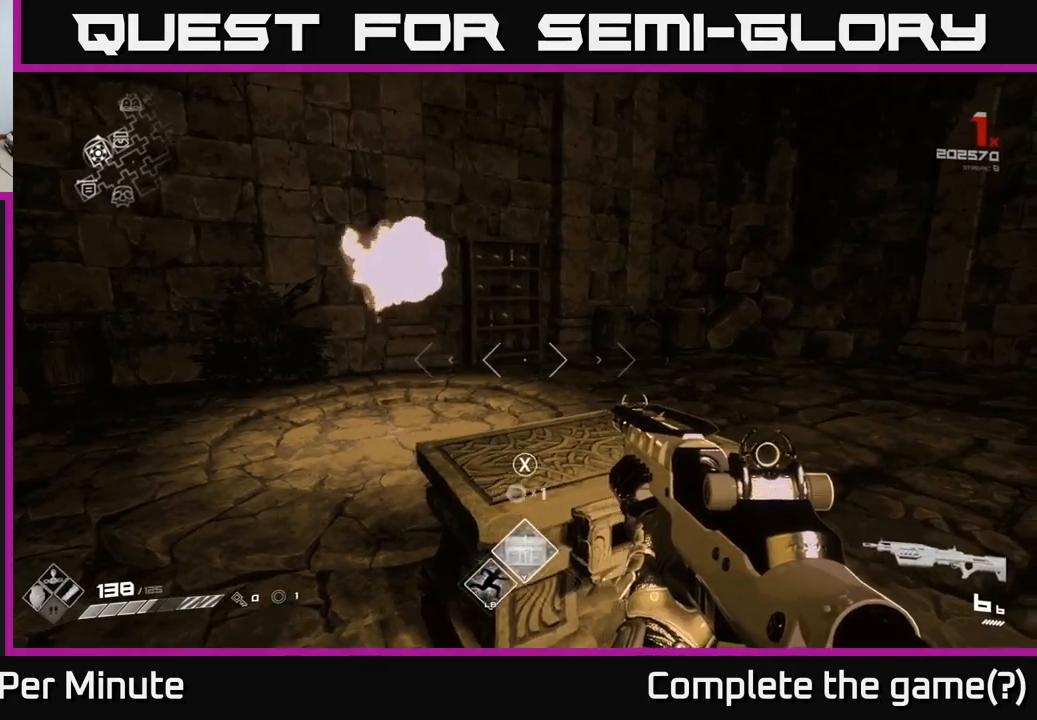
{"buttons": [], "left_stick": "center", "right_stick": "center", "events": [[133, "X", "down"], [133, "left_stick", "center"], [200, "X", "up"]]}
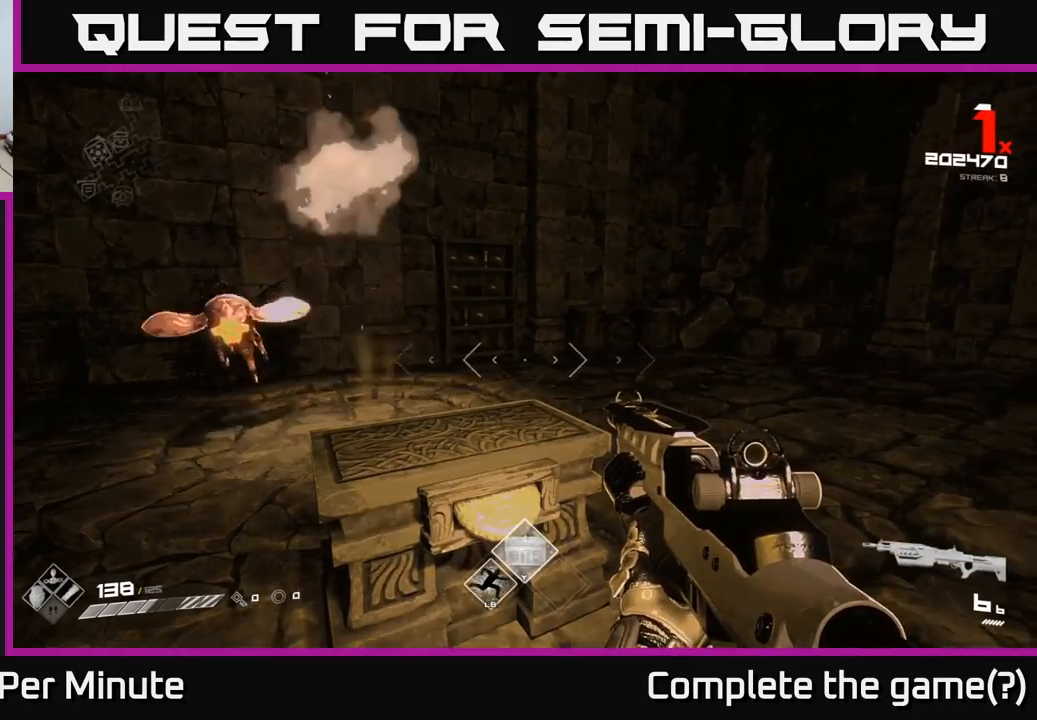
{"buttons": [], "left_stick": "down-left", "right_stick": "up-left", "events": [[267, "left_stick", "left"], [350, "right_stick", "left"], [450, "left_stick", "down-left"], [450, "right_stick", "up-left"]]}
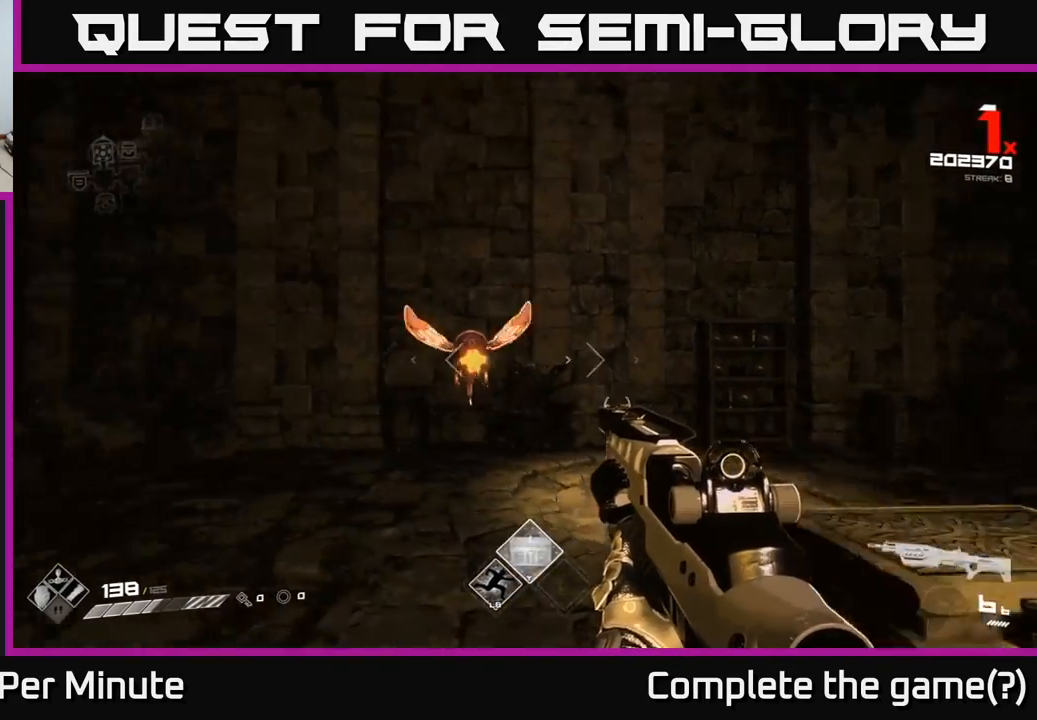
{"buttons": ["R2"], "left_stick": "down", "right_stick": "center", "events": [[67, "R2", "down"], [117, "right_stick", "center"], [133, "left_stick", "center"], [167, "R2", "up"], [267, "right_stick", "right"], [383, "left_stick", "down"], [433, "R2", "down"], [450, "right_stick", "center"]]}
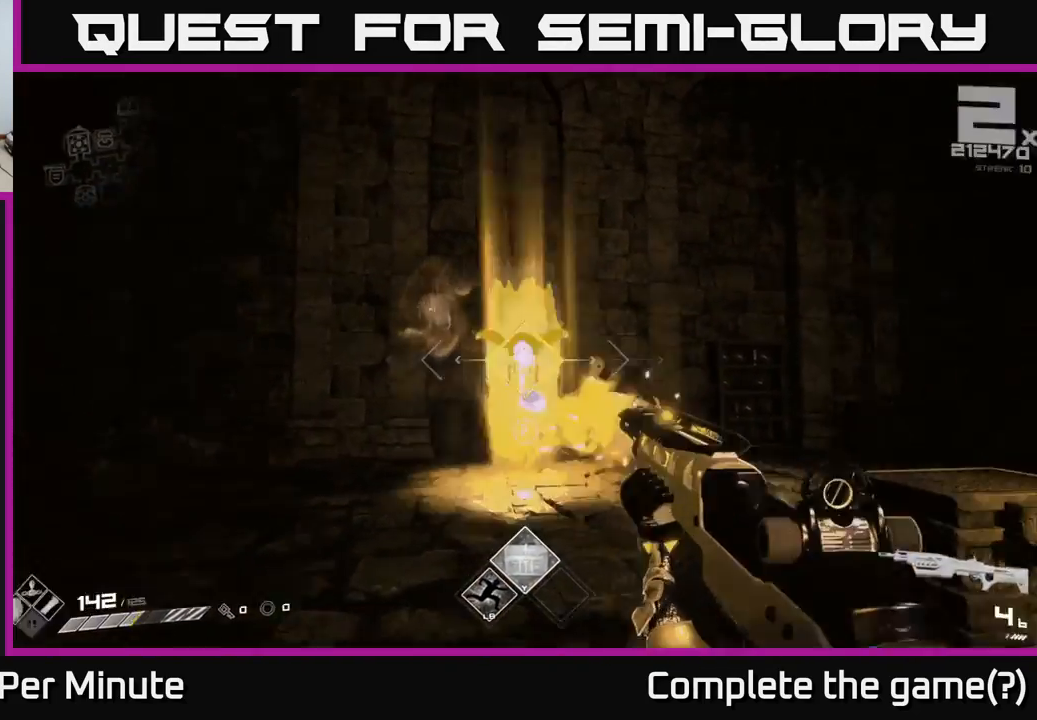
{"buttons": [], "left_stick": "right", "right_stick": "center", "events": [[33, "R2", "up"], [33, "left_stick", "center"], [233, "left_stick", "down-right"], [467, "left_stick", "right"]]}
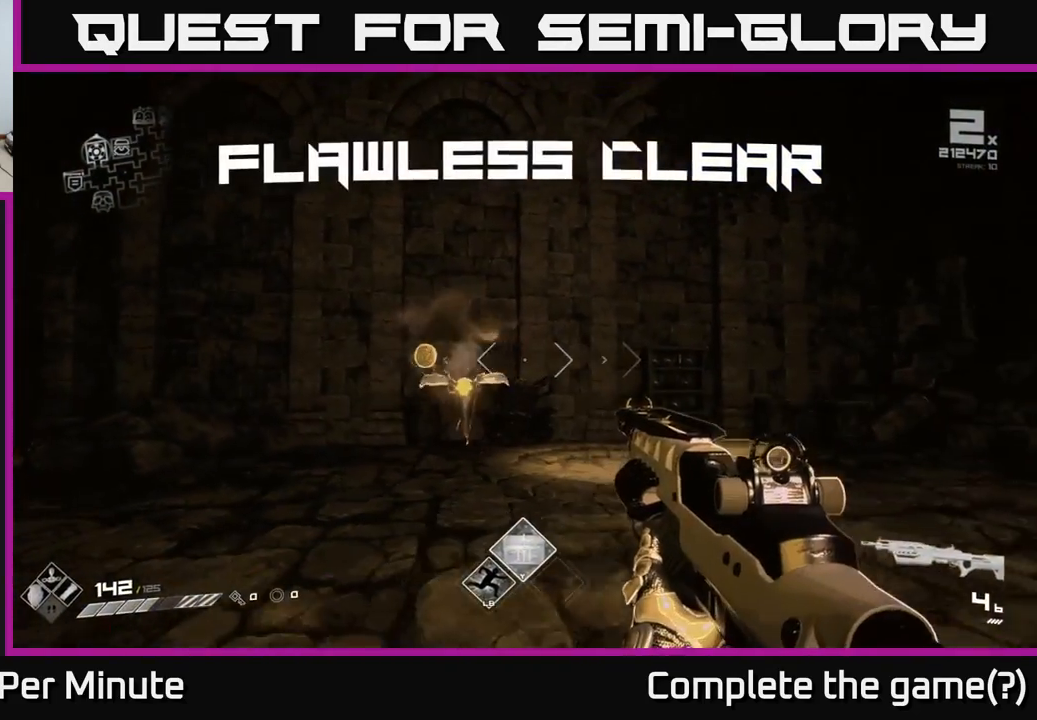
{"buttons": [], "left_stick": "up-left", "right_stick": "center", "events": [[17, "left_stick", "center"], [67, "left_stick", "up-left"], [233, "R1", "down"], [300, "R1", "up"]]}
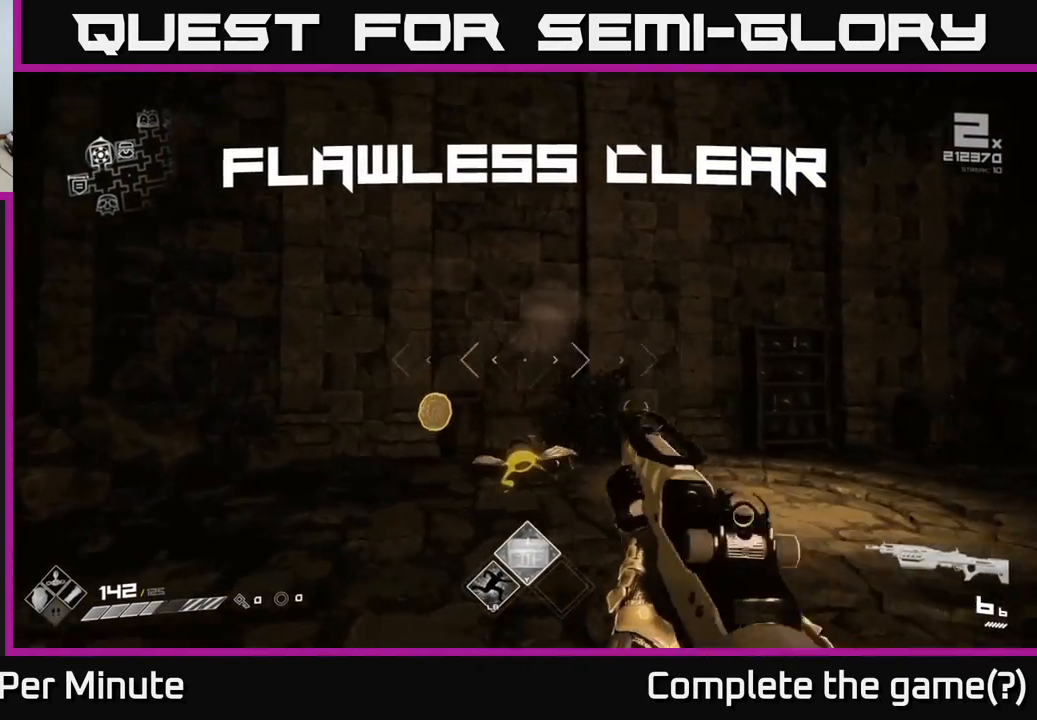
{"buttons": [], "left_stick": "up", "right_stick": "right", "events": [[233, "left_stick", "center"], [300, "left_stick", "up"], [383, "right_stick", "right"]]}
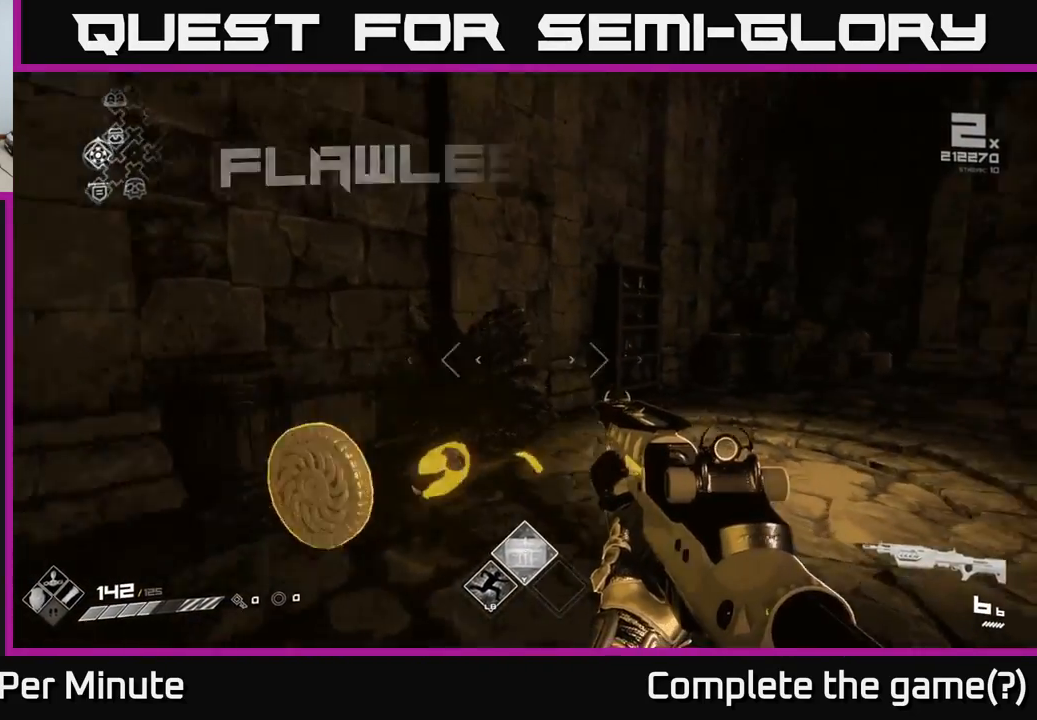
{"buttons": [], "left_stick": "up", "right_stick": "center", "events": [[67, "left_stick", "left"], [200, "left_stick", "center"], [250, "left_stick", "up-right"], [433, "left_stick", "up"], [483, "right_stick", "center"]]}
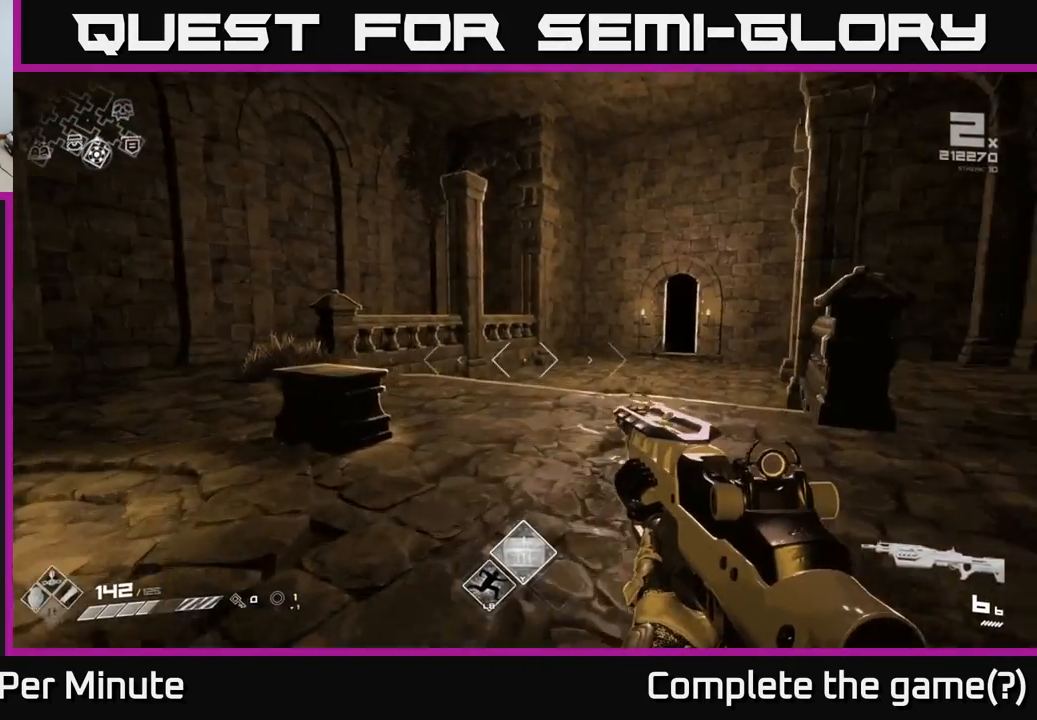
{"buttons": [], "left_stick": "up", "right_stick": "center", "events": [[250, "right_stick", "right"], [400, "right_stick", "center"]]}
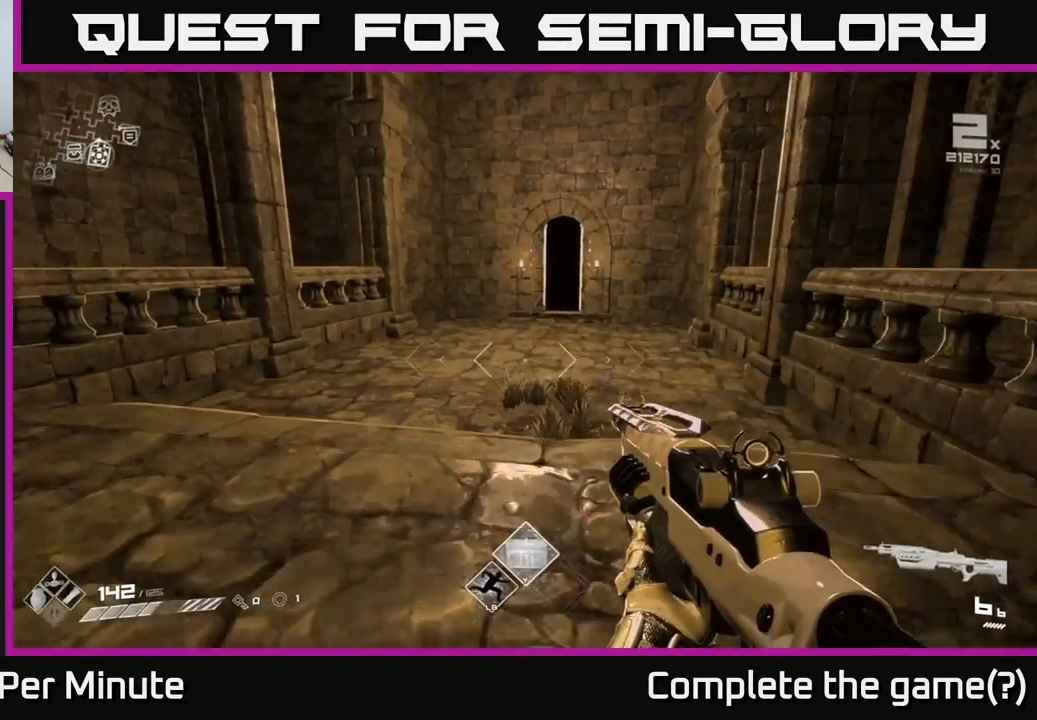
{"buttons": ["L1"], "left_stick": "up", "right_stick": "center", "events": [[217, "right_stick", "right"], [317, "right_stick", "center"], [450, "L1", "down"]]}